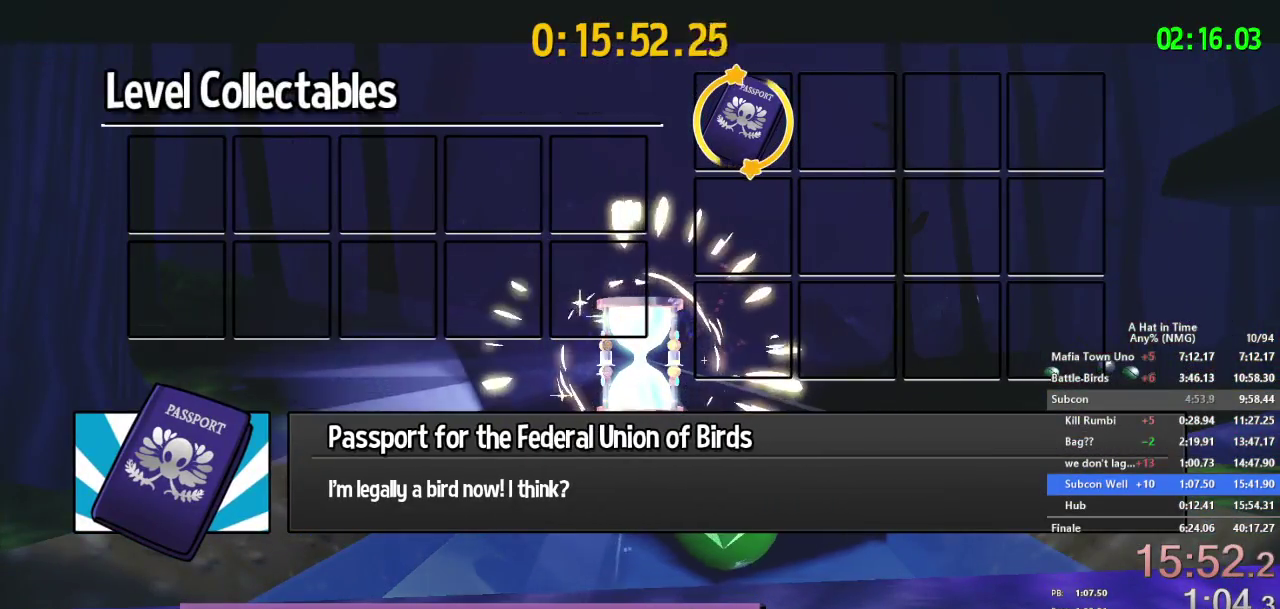
Gameplay with a controller (Nintendo layout); each line is a JSON object with the inputs held at the frame after it. "events" lists button and stick changes between this image and that frame as [ms after this image, input, new state], when the widget could be followed in between. This overlay highlights the sticks when they move; stick clicks (L3 R3) are not distinguishable. Not read: L3 R3.
{"buttons": [], "left_stick": "up", "right_stick": "center"}
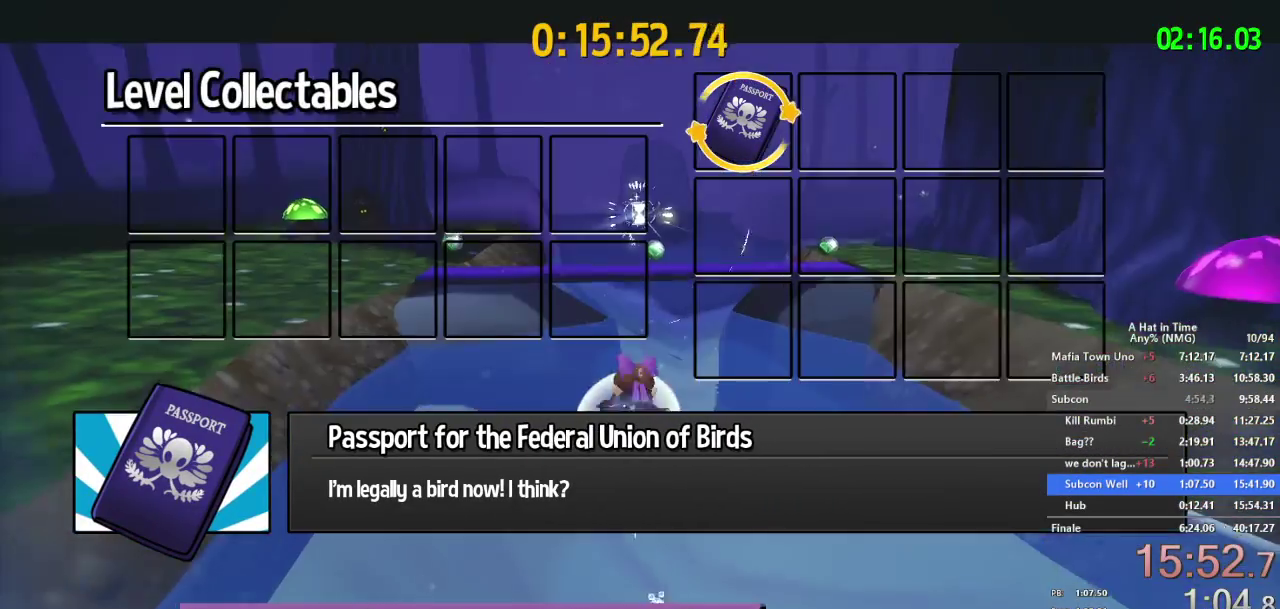
{"buttons": [], "left_stick": "up", "right_stick": "center"}
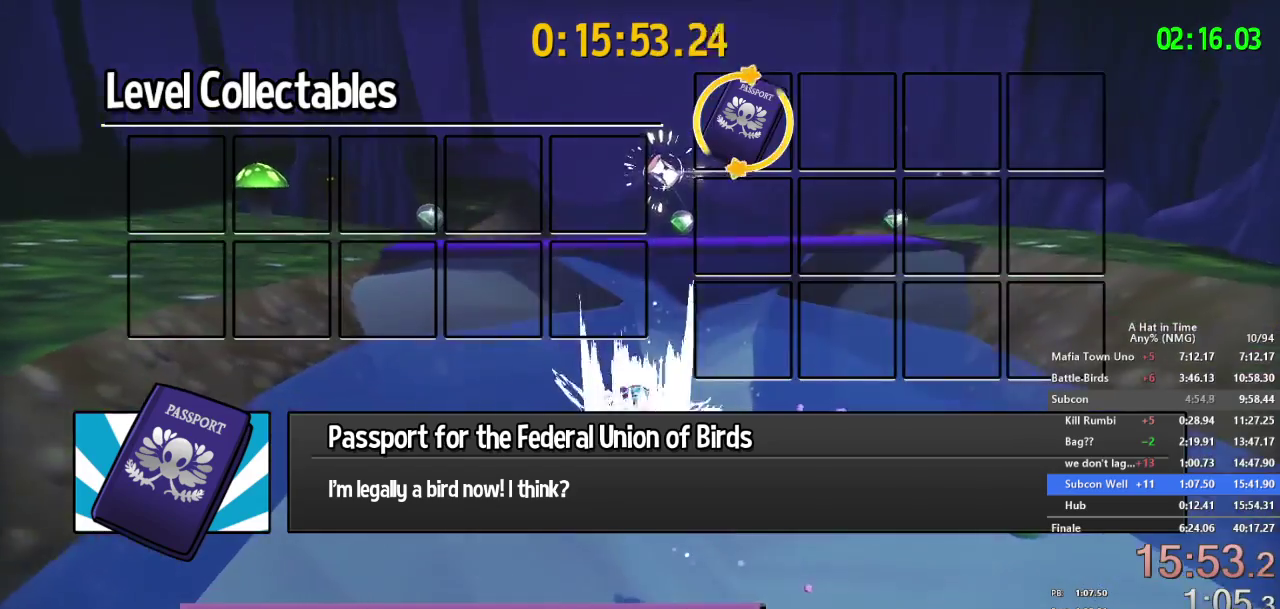
{"buttons": ["B"], "left_stick": "up-right", "right_stick": "center", "events": [[134, "B", "down"], [334, "B", "up"], [400, "B", "down"], [484, "left_stick", "up-right"]]}
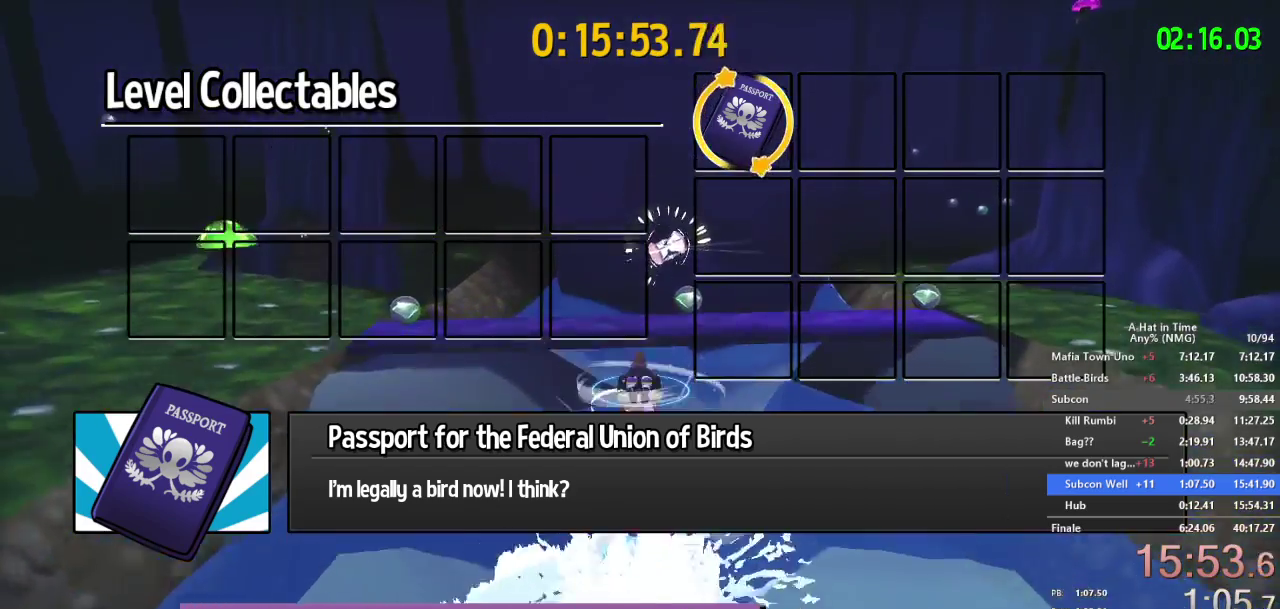
{"buttons": [], "left_stick": "up-right", "right_stick": "center", "events": [[66, "B", "up"], [166, "R2", "down"], [317, "R2", "up"]]}
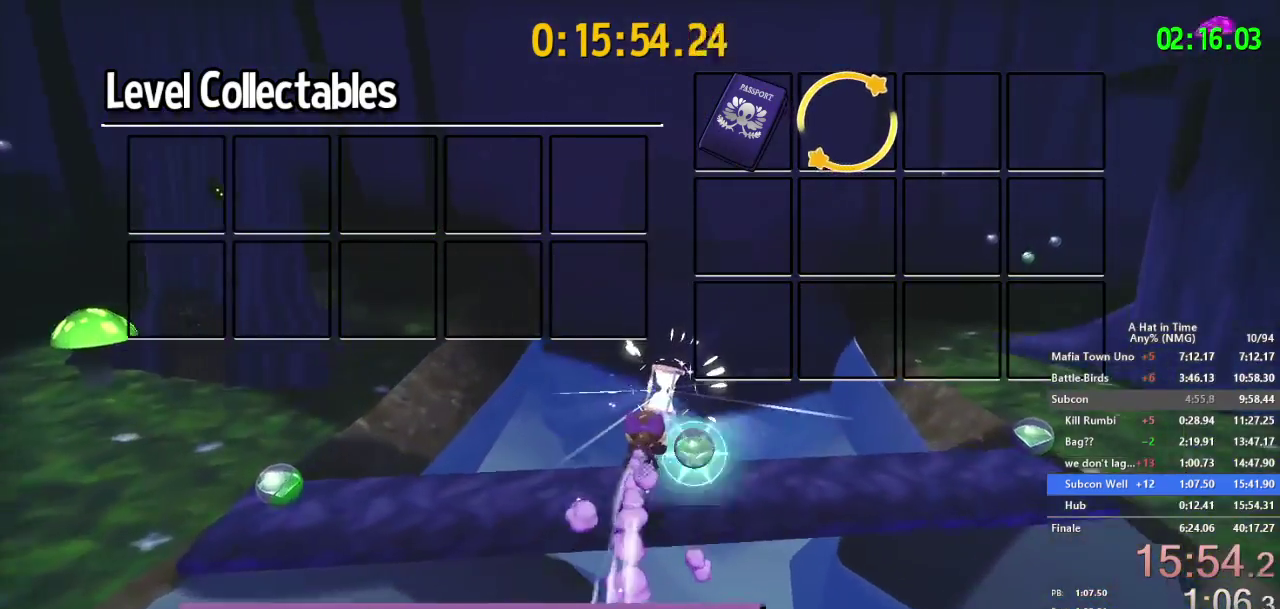
{"buttons": ["DPAD_DOWN"], "left_stick": "center", "right_stick": "center", "events": [[33, "left_stick", "center"], [167, "DPAD_DOWN", "down"], [234, "DPAD_DOWN", "up"], [300, "DPAD_DOWN", "down"], [367, "DPAD_DOWN", "up"], [434, "DPAD_DOWN", "down"]]}
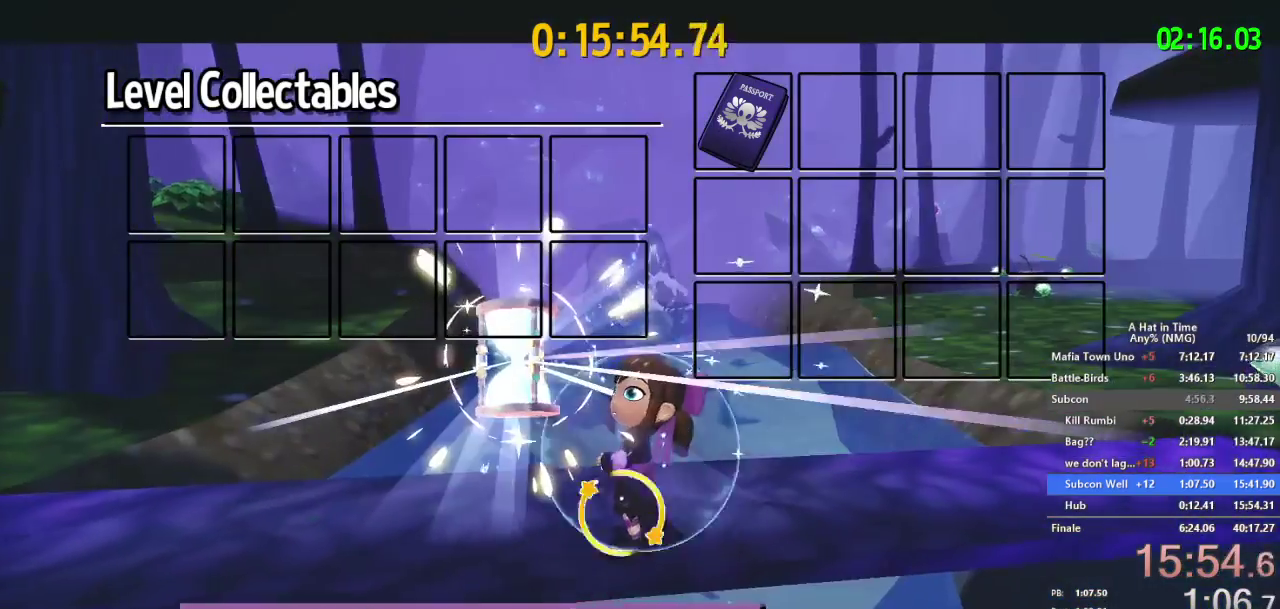
{"buttons": ["B"], "left_stick": "center", "right_stick": "center", "events": [[16, "DPAD_DOWN", "up"], [116, "DPAD_LEFT", "down"], [200, "DPAD_LEFT", "up"], [267, "DPAD_LEFT", "down"], [333, "DPAD_LEFT", "up"], [483, "B", "down"]]}
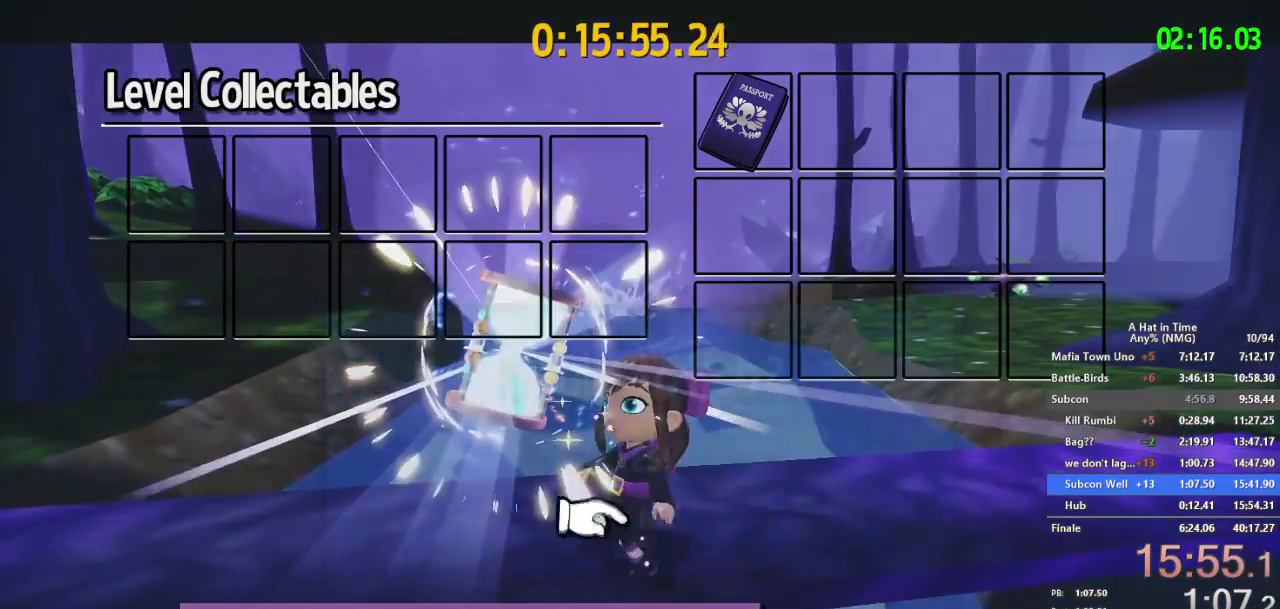
{"buttons": [], "left_stick": "center", "right_stick": "center", "events": [[83, "B", "up"], [434, "DPAD_UP", "down"], [501, "DPAD_UP", "up"]]}
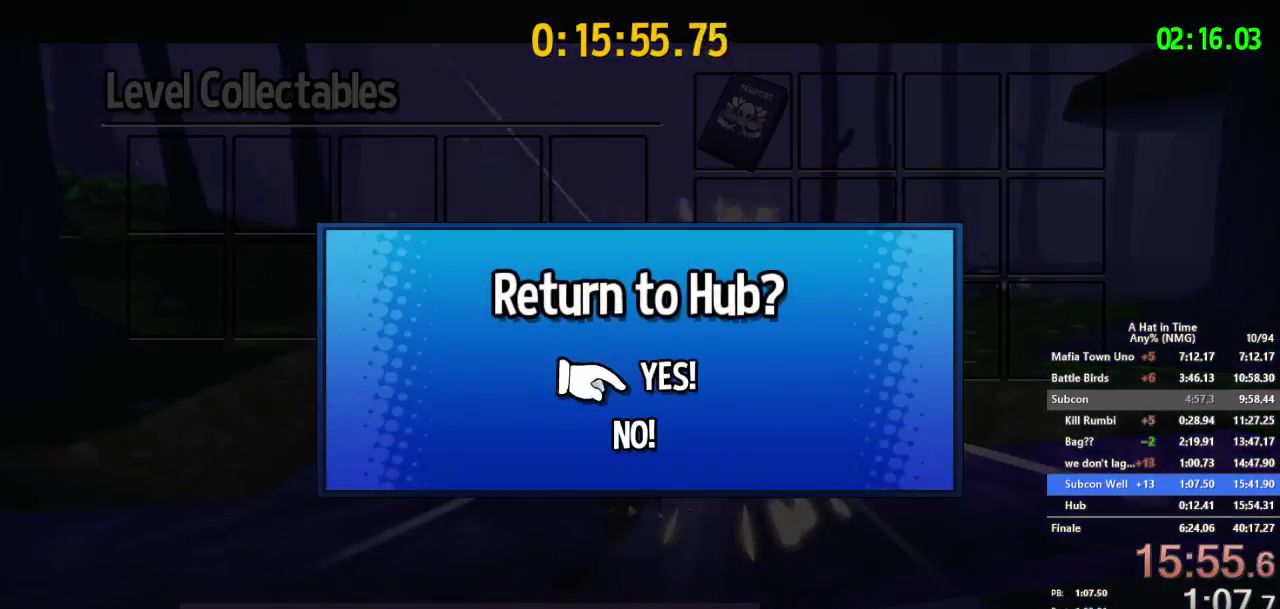
{"buttons": [], "left_stick": "center", "right_stick": "center", "events": [[216, "B", "down"], [250, "right_stick", "down-right"], [333, "right_stick", "center"], [350, "B", "up"]]}
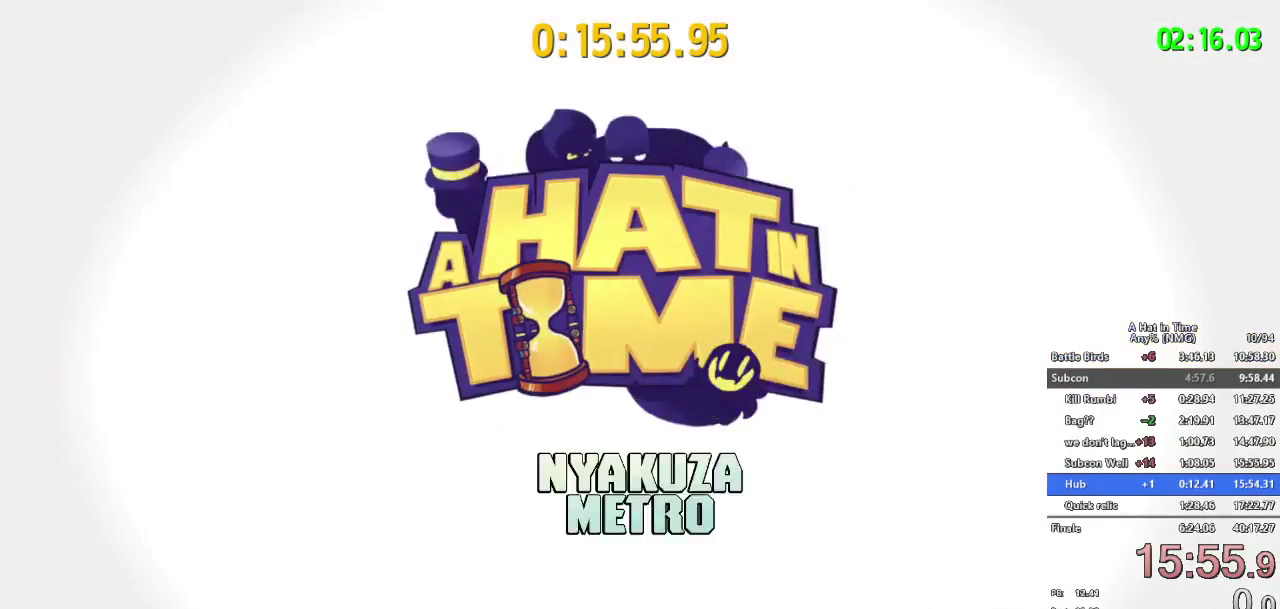
{"buttons": [], "left_stick": "center", "right_stick": "center", "events": []}